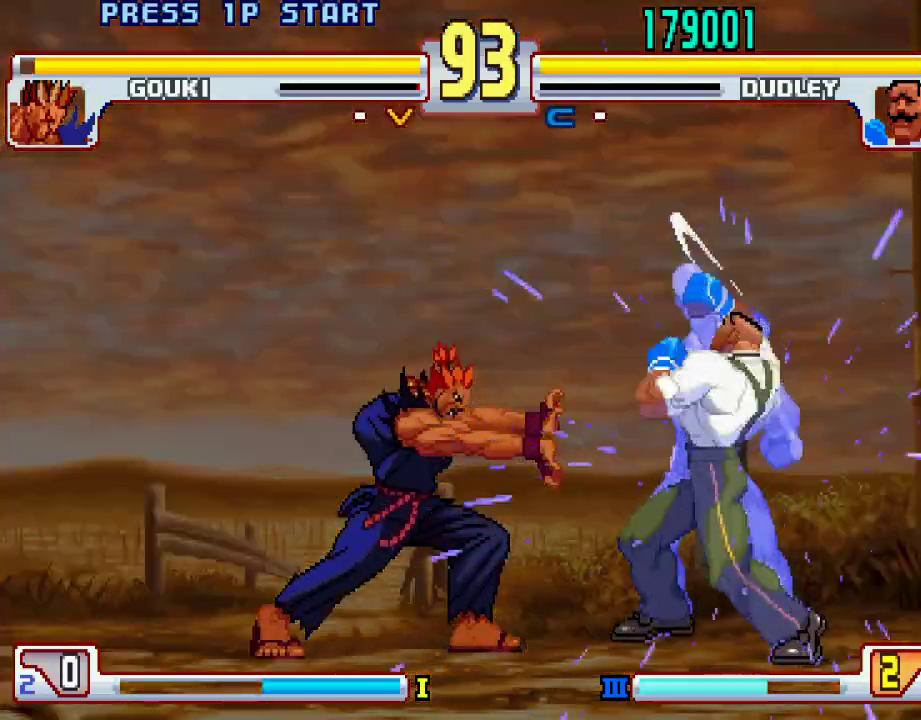
Gameplay with a controller (PlayStation layout); each line is a JSON object with the inputs held at the frame after it. "events" lists button and stick changes between this image and that frame as [ms after this image, input, new state], when the widget could be followed in between. Not read: L3 R1 R2 R3.
{"buttons": [], "left_stick": "center", "events": []}
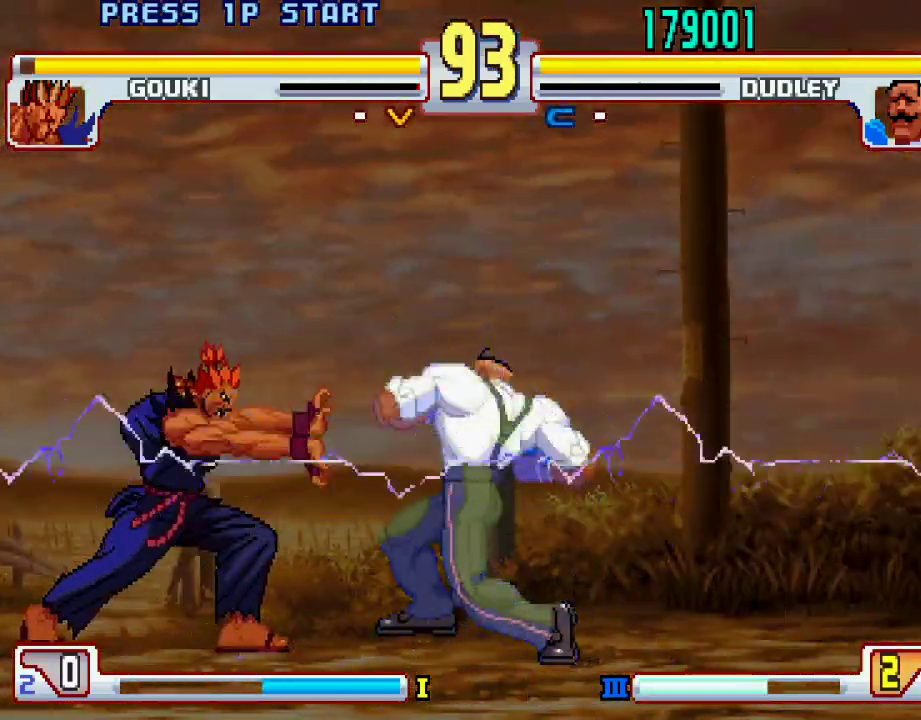
{"buttons": [], "left_stick": "center", "events": []}
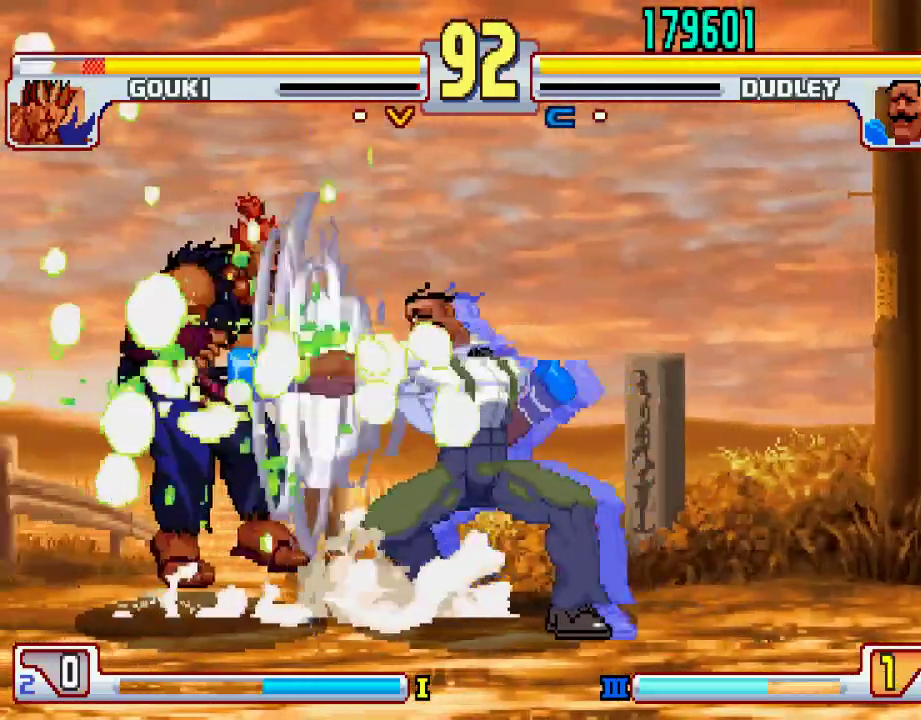
{"buttons": [], "left_stick": "left", "events": [[433, "left_stick", "left"]]}
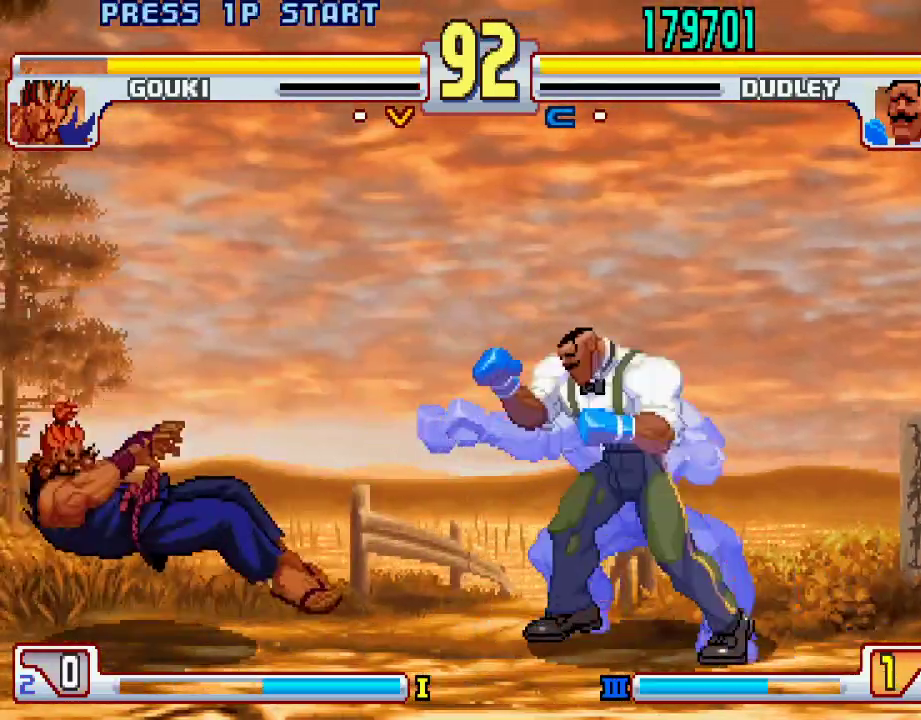
{"buttons": ["CIRCLE"], "left_stick": "left", "events": [[183, "CIRCLE", "down"], [267, "CIRCLE", "up"], [500, "CIRCLE", "down"]]}
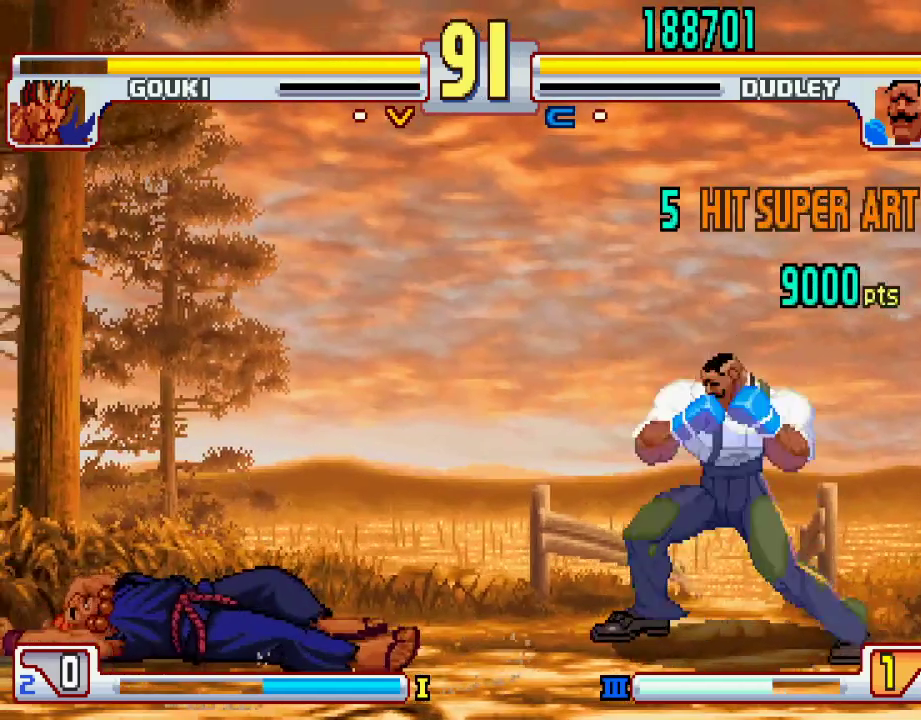
{"buttons": [], "left_stick": "center", "events": [[67, "CIRCLE", "up"], [133, "left_stick", "center"], [250, "L1", "down"], [250, "L2", "down"], [300, "L1", "up"], [300, "L2", "up"], [333, "L1", "down"], [333, "L2", "down"], [400, "L1", "up"], [400, "L2", "up"]]}
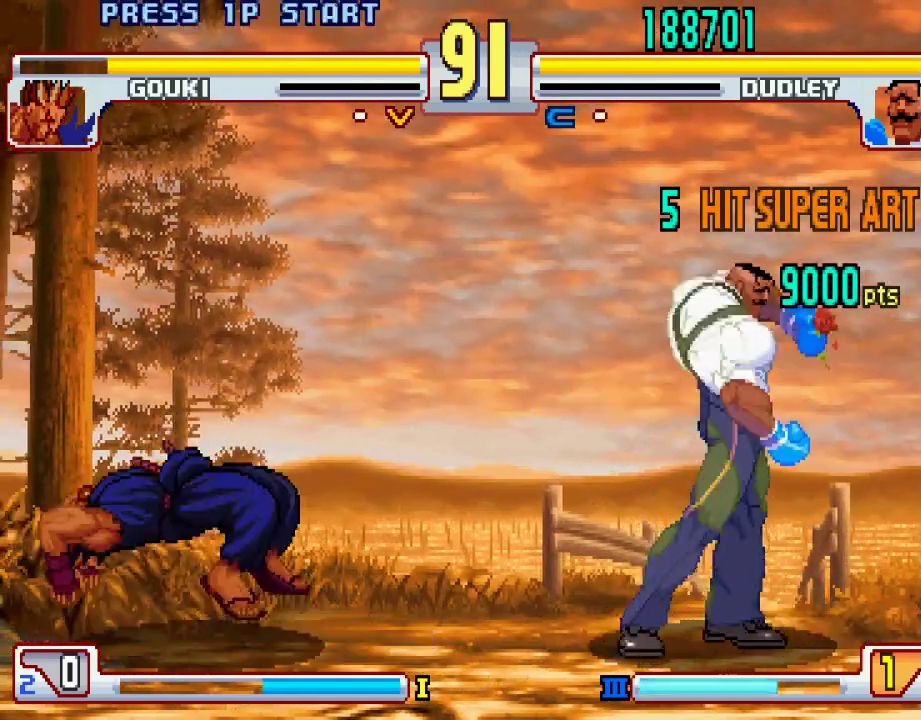
{"buttons": [], "left_stick": "right", "events": [[417, "left_stick", "right"]]}
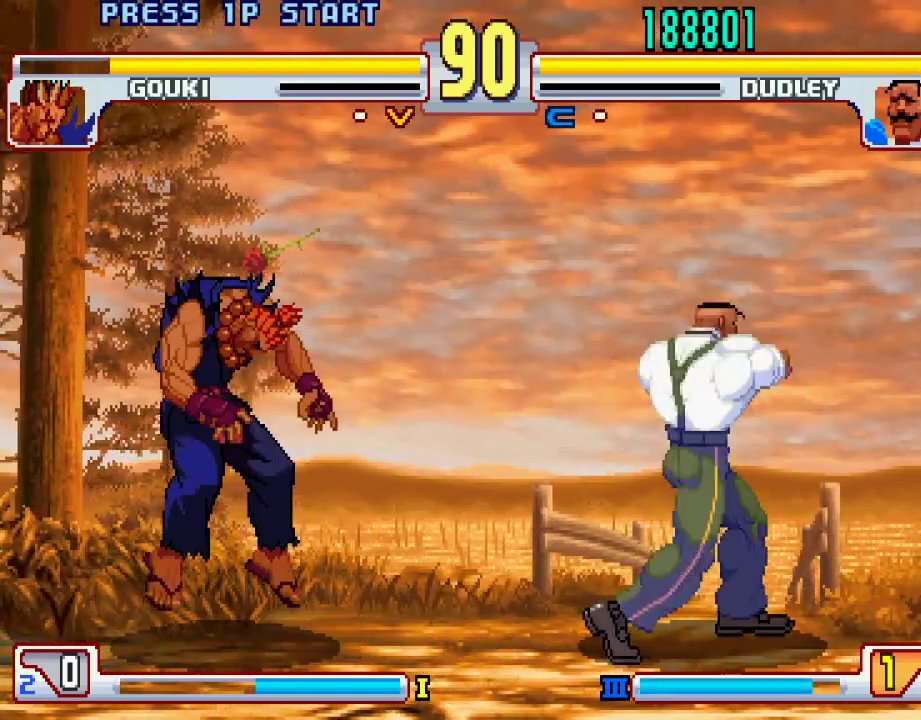
{"buttons": [], "left_stick": "left", "events": [[417, "left_stick", "left"]]}
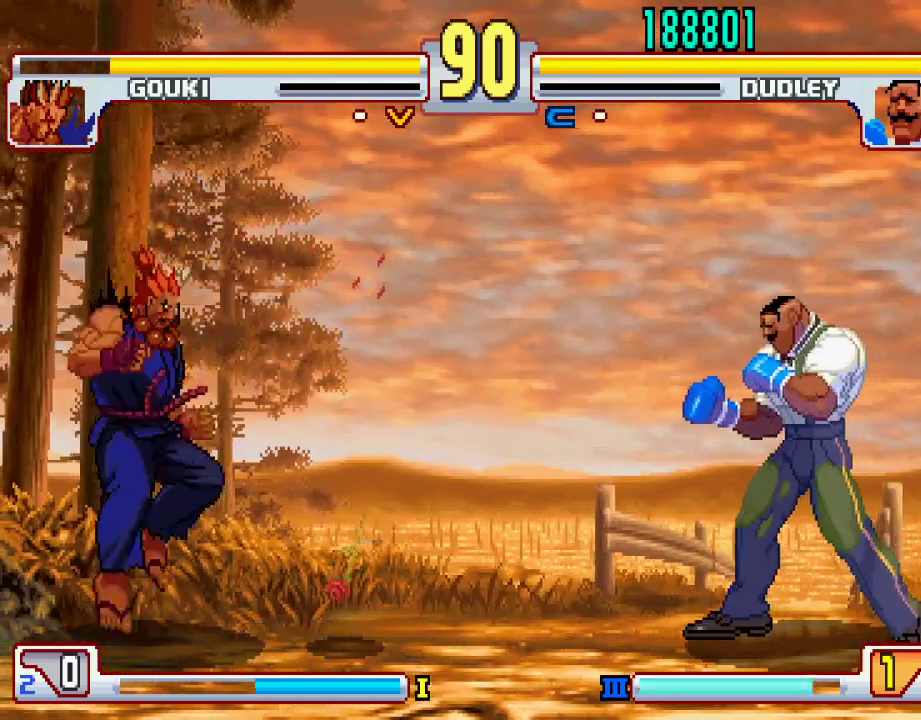
{"buttons": [], "left_stick": "left", "events": [[267, "left_stick", "right"], [400, "left_stick", "down"], [483, "left_stick", "left"]]}
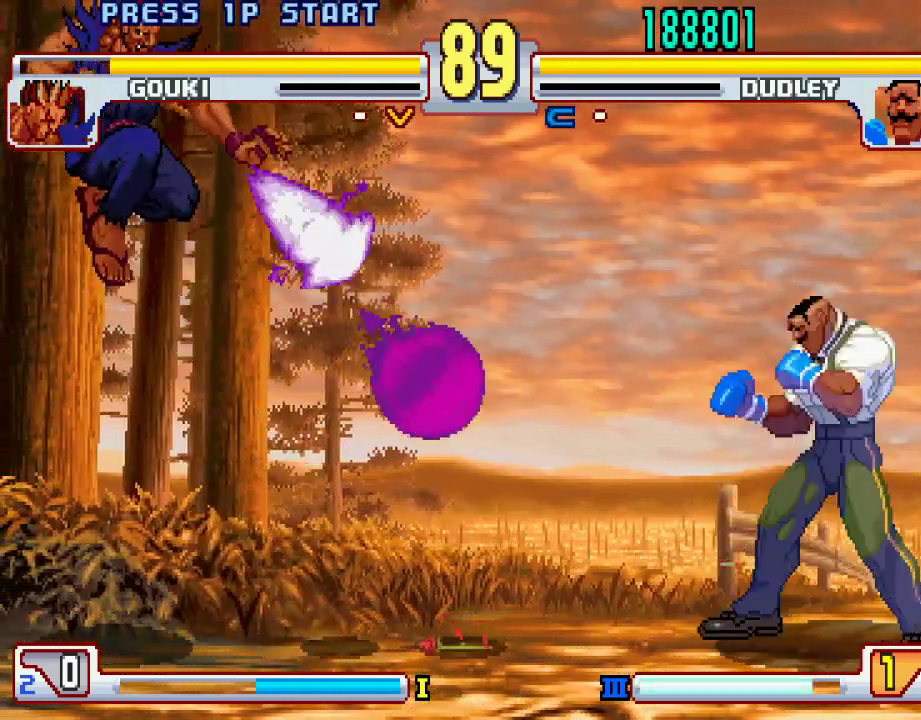
{"buttons": [], "left_stick": "down-right", "events": [[33, "CIRCLE", "down"], [33, "left_stick", "center"], [100, "CIRCLE", "up"], [233, "left_stick", "right"], [317, "left_stick", "down-right"]]}
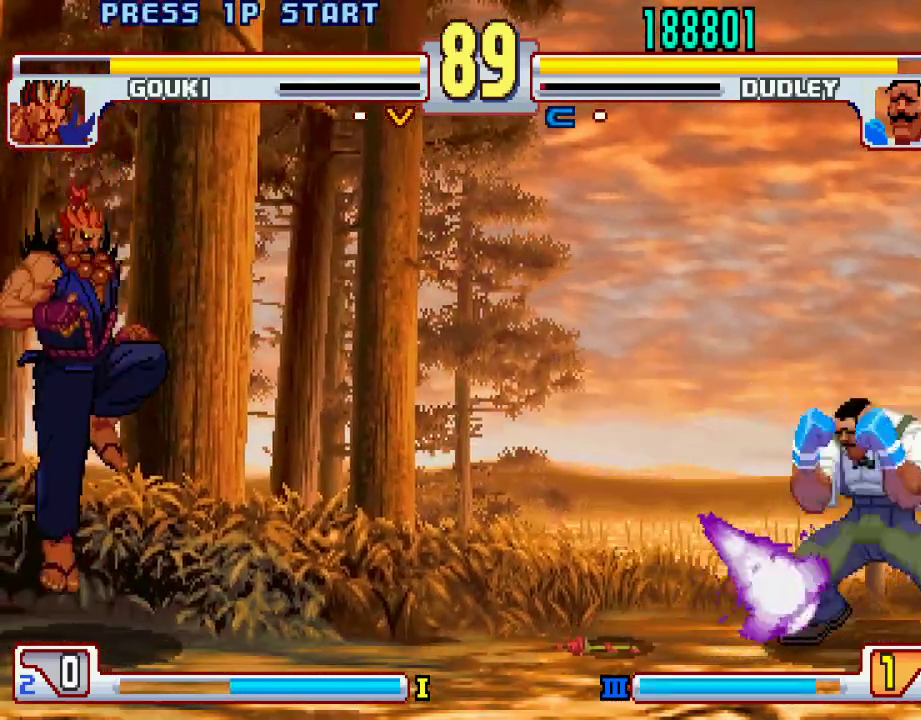
{"buttons": [], "left_stick": "left", "events": [[283, "left_stick", "left"]]}
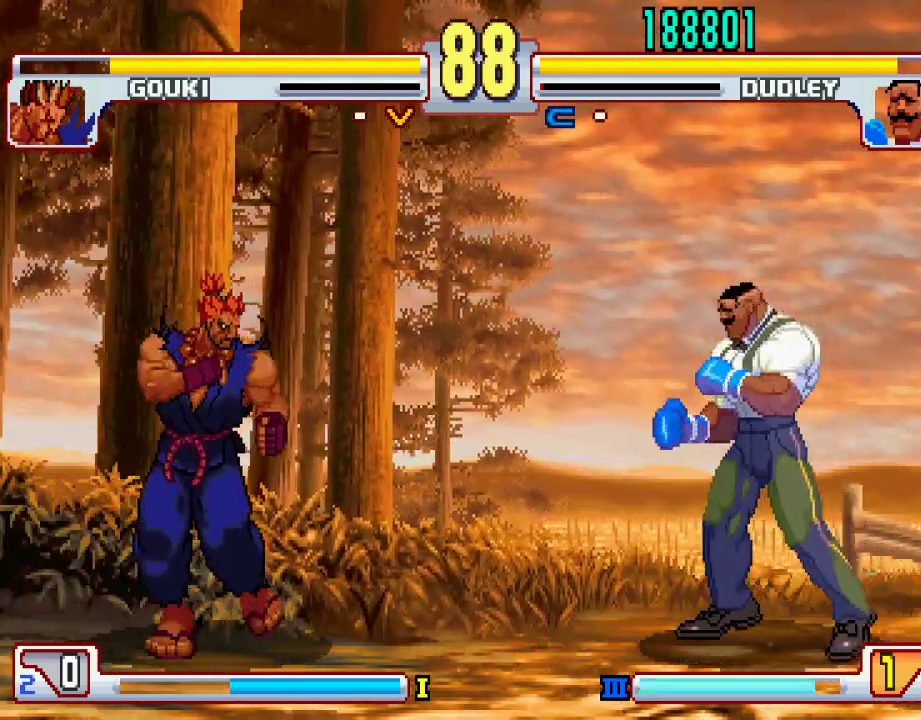
{"buttons": [], "left_stick": "right", "events": [[117, "left_stick", "right"]]}
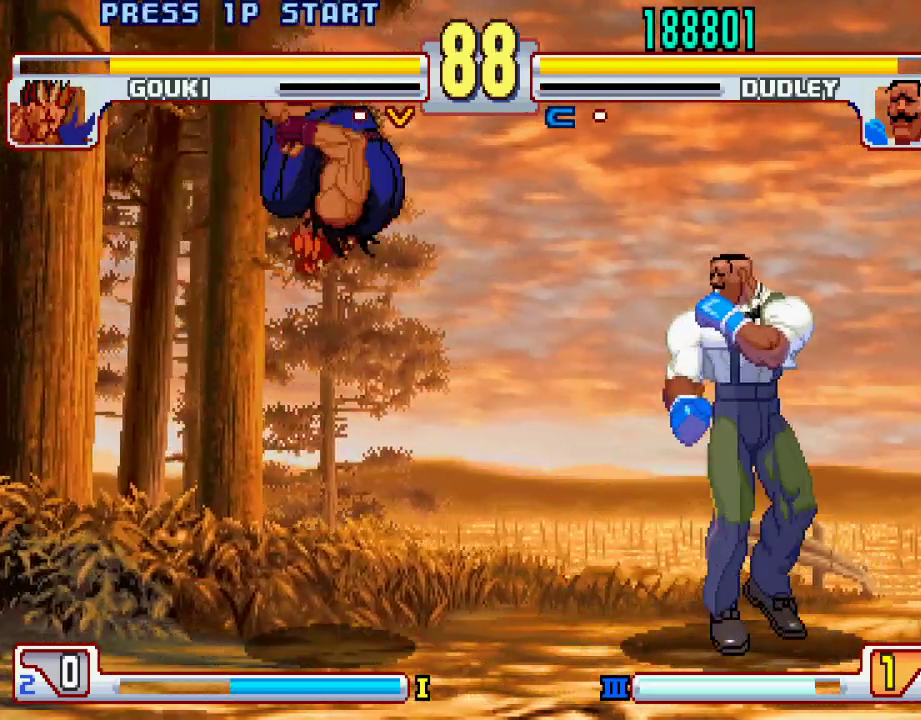
{"buttons": ["L1"], "left_stick": "left", "events": [[233, "left_stick", "center"], [283, "left_stick", "left"], [333, "L1", "down"]]}
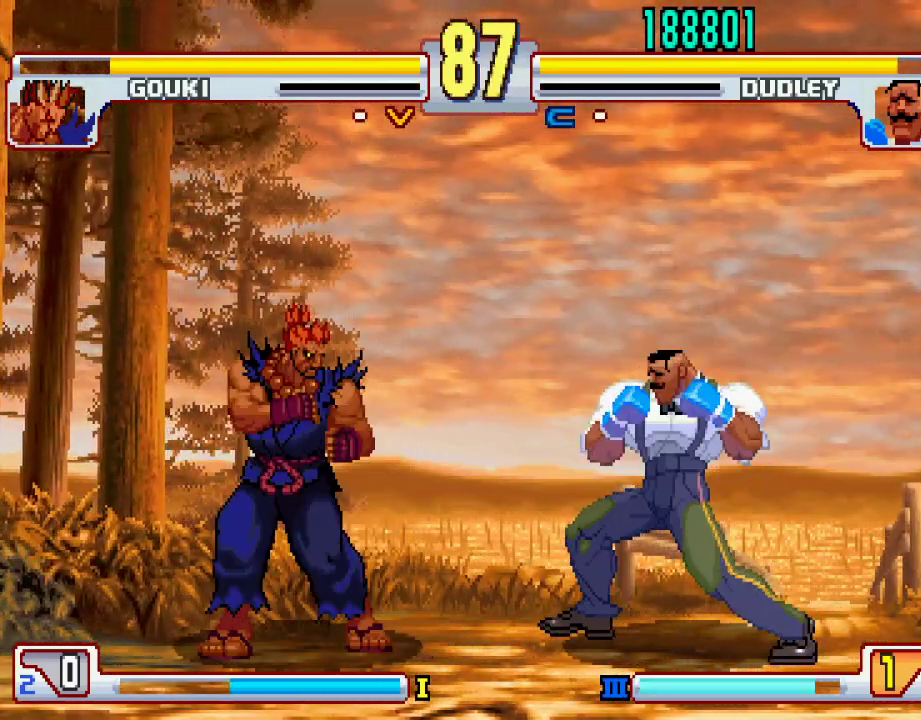
{"buttons": [], "left_stick": "right", "events": [[50, "left_stick", "center"], [317, "L1", "up"], [483, "left_stick", "right"]]}
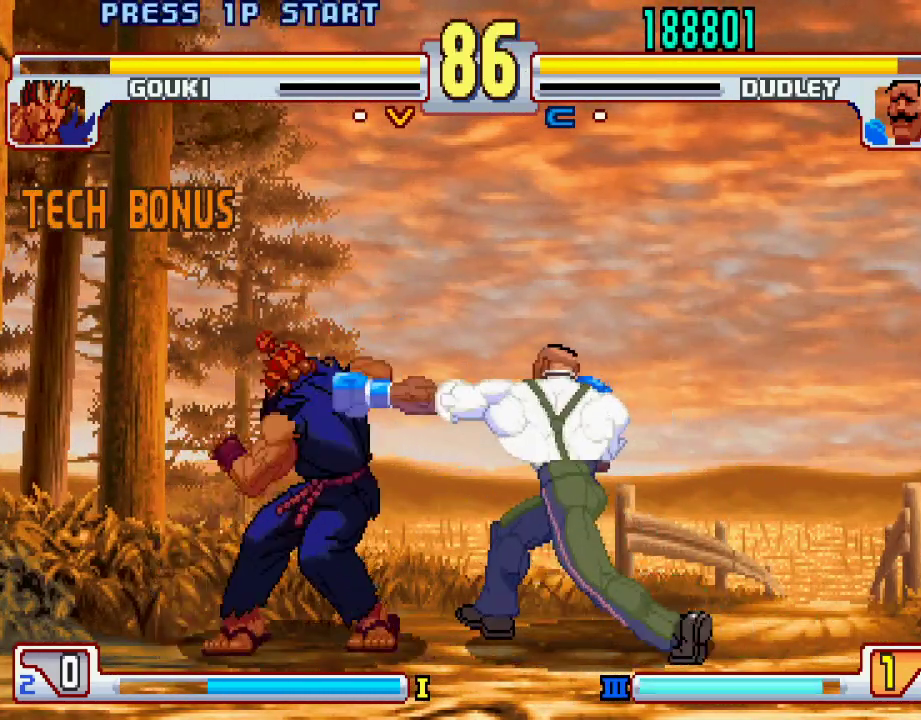
{"buttons": [], "left_stick": "down-right", "events": [[117, "left_stick", "down-right"]]}
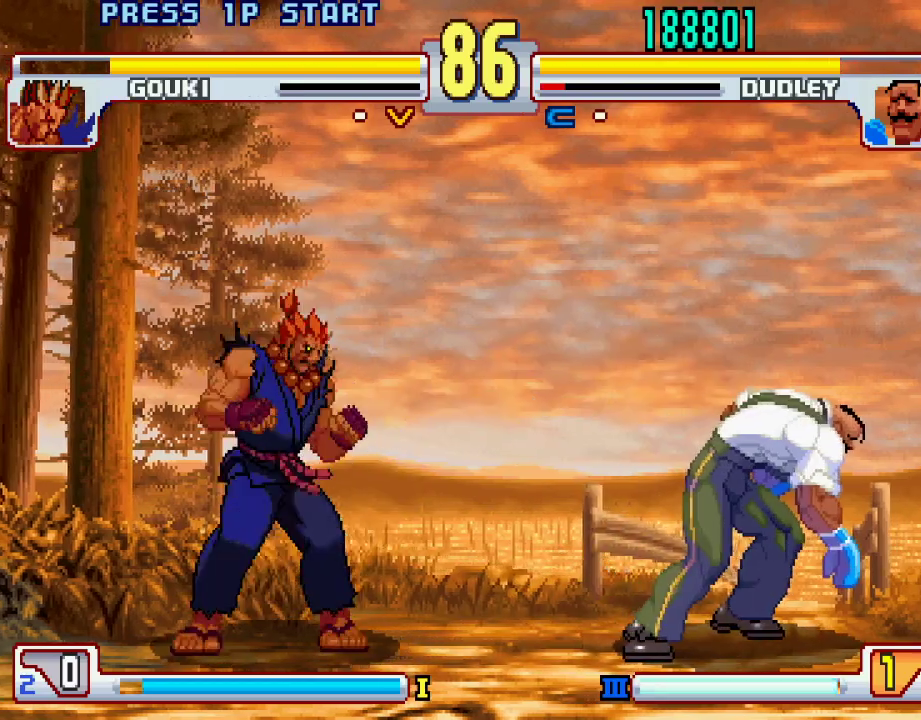
{"buttons": [], "left_stick": "center", "events": [[83, "left_stick", "up-left"], [250, "left_stick", "center"]]}
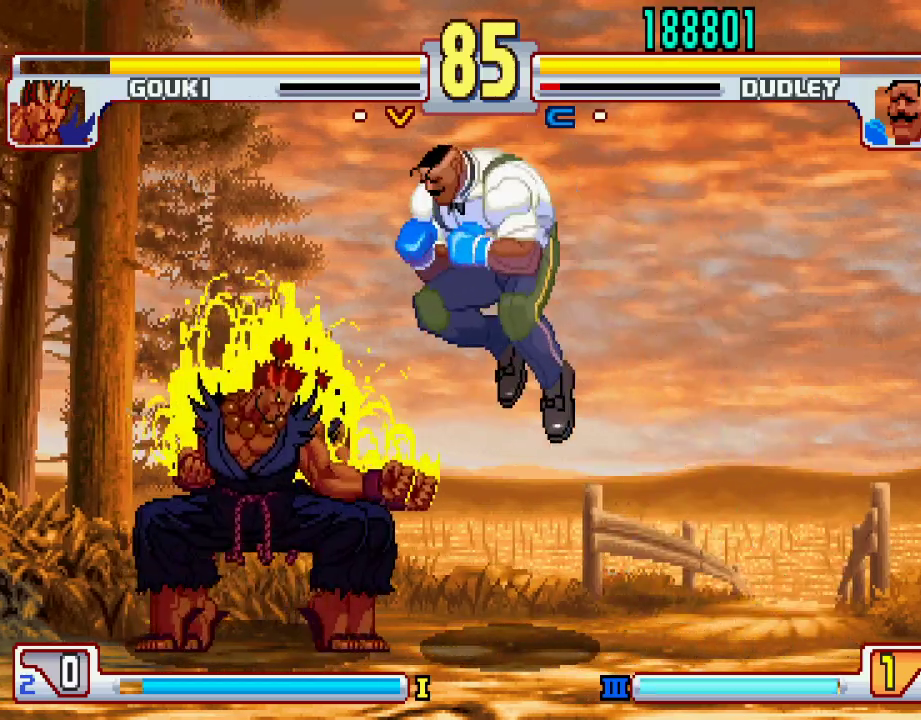
{"buttons": [], "left_stick": "center", "events": [[17, "left_stick", "left"], [117, "left_stick", "center"]]}
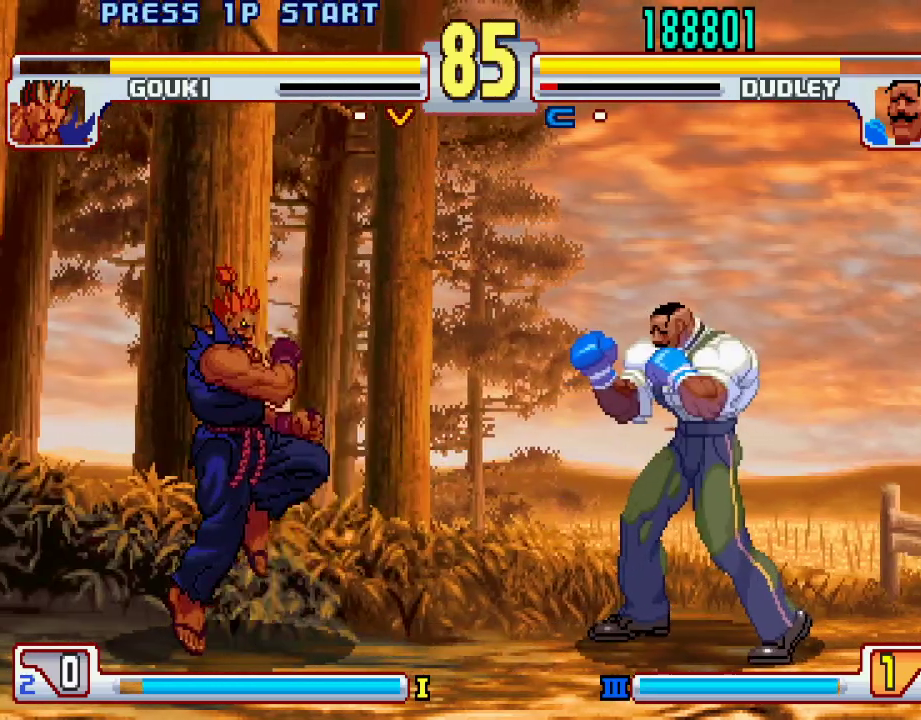
{"buttons": [], "left_stick": "center", "events": [[50, "left_stick", "right"], [117, "left_stick", "down"], [183, "left_stick", "left"], [200, "L1", "down"], [233, "left_stick", "center"], [267, "L1", "up"]]}
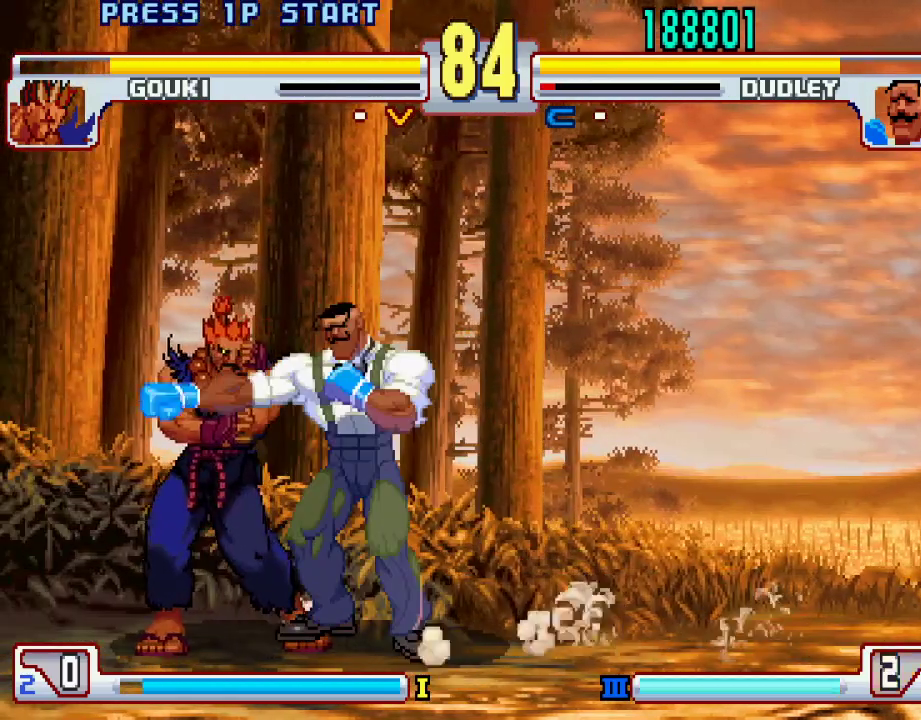
{"buttons": ["SQUARE", "TRIANGLE", "L1"], "left_stick": "center", "events": [[450, "L1", "down"], [467, "SQUARE", "down"], [467, "TRIANGLE", "down"]]}
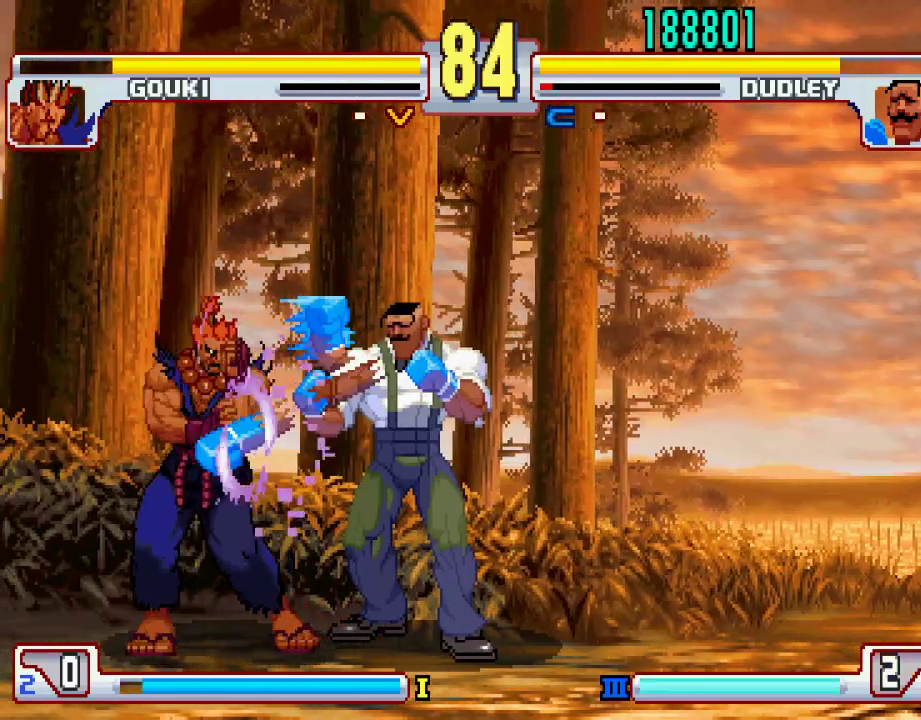
{"buttons": [], "left_stick": "center", "events": [[17, "CROSS", "down"], [17, "L1", "up"], [50, "TRIANGLE", "up"], [117, "L1", "down"], [117, "SQUARE", "up"], [117, "TRIANGLE", "down"], [167, "SQUARE", "down"], [183, "TRIANGLE", "up"], [217, "CROSS", "up"], [217, "TRIANGLE", "down"], [250, "SQUARE", "up"], [267, "L1", "up"], [267, "TRIANGLE", "up"]]}
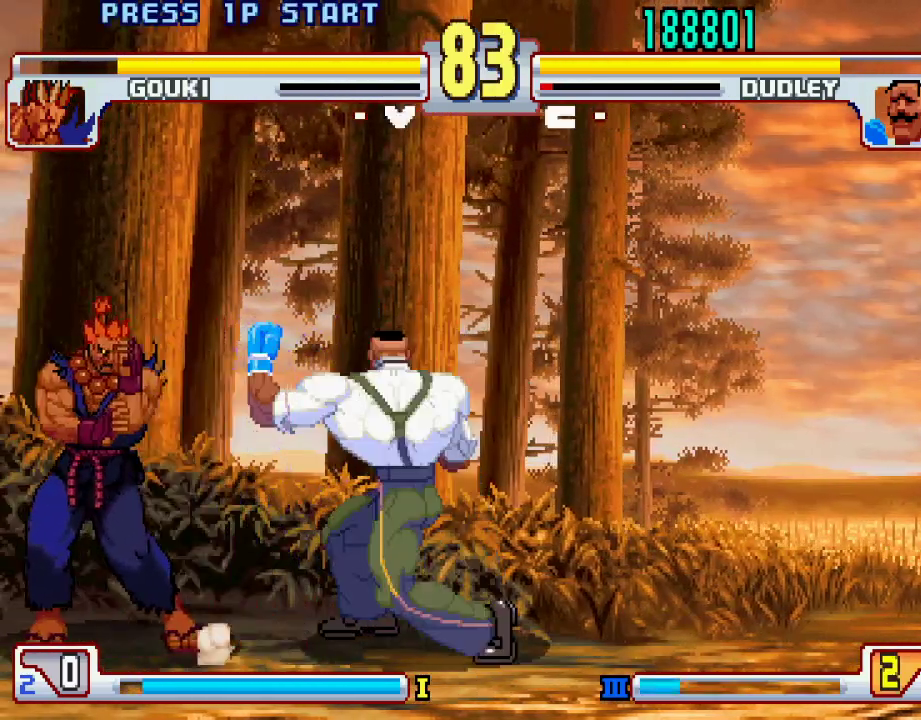
{"buttons": [], "left_stick": "down-right", "events": [[233, "left_stick", "down-right"]]}
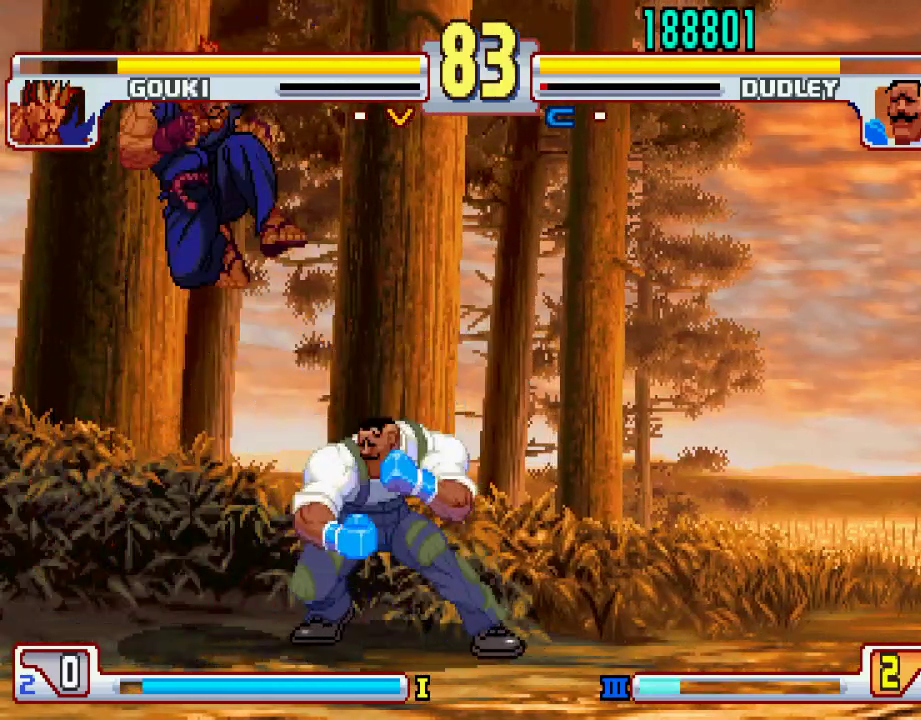
{"buttons": [], "left_stick": "down-right", "events": [[183, "left_stick", "up-right"], [317, "left_stick", "right"], [433, "left_stick", "down-right"]]}
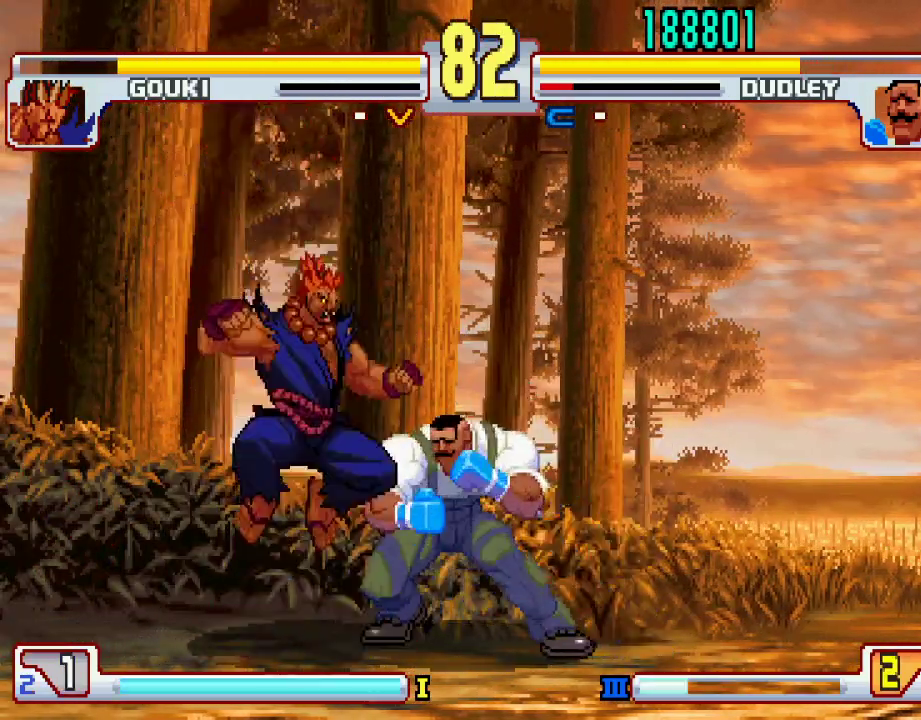
{"buttons": [], "left_stick": "right", "events": [[500, "left_stick", "right"]]}
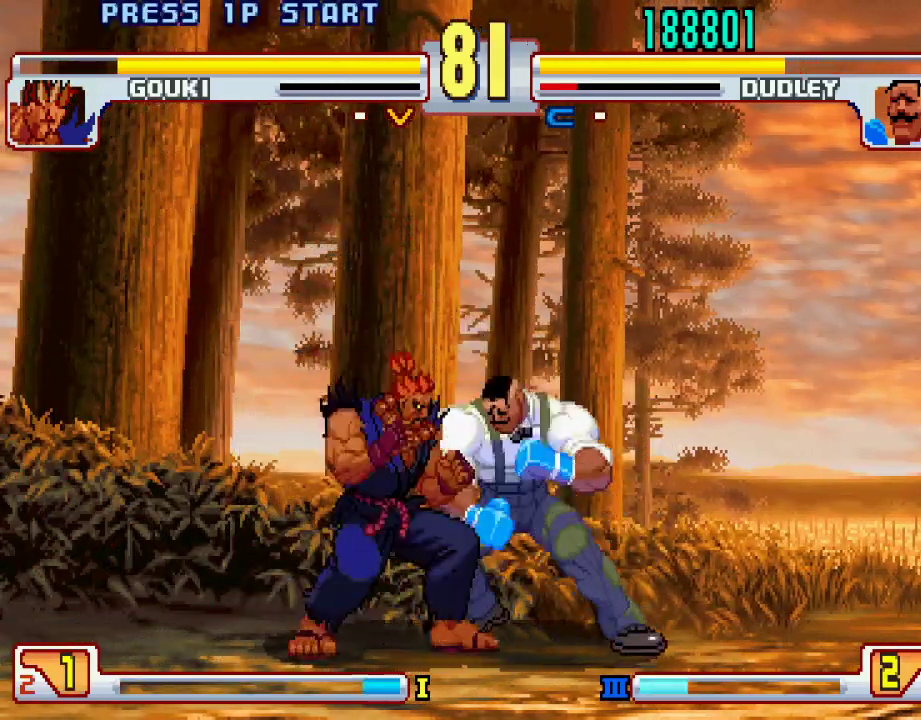
{"buttons": [], "left_stick": "right", "events": [[83, "CROSS", "down"], [83, "SQUARE", "down"], [150, "CROSS", "up"], [150, "SQUARE", "up"]]}
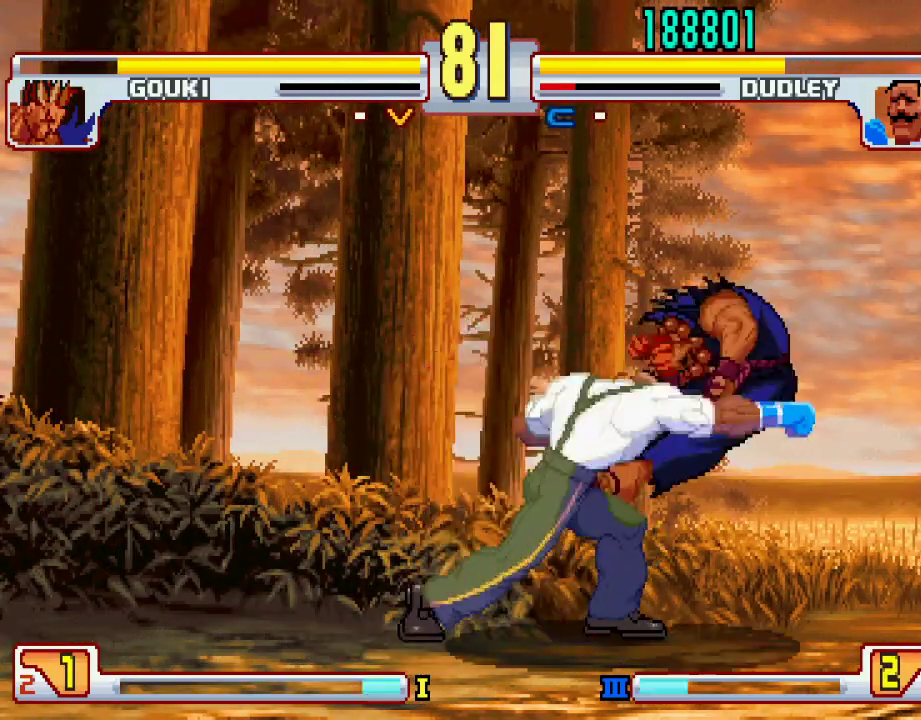
{"buttons": [], "left_stick": "center", "events": [[317, "left_stick", "center"], [417, "left_stick", "right"], [483, "left_stick", "center"]]}
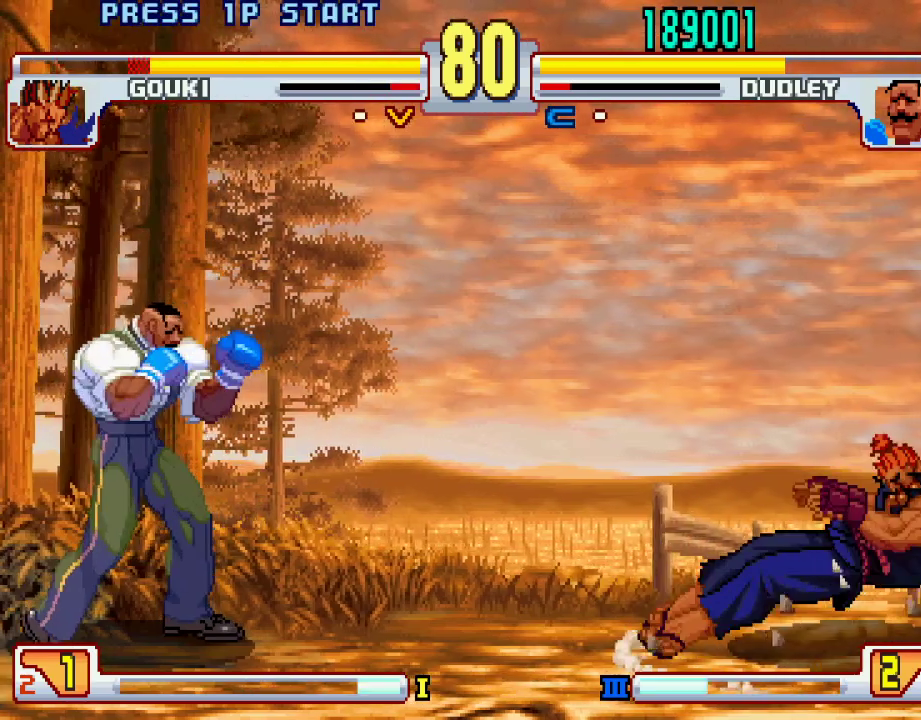
{"buttons": [], "left_stick": "right", "events": [[50, "left_stick", "right"], [117, "left_stick", "center"], [183, "left_stick", "right"], [233, "left_stick", "center"], [300, "left_stick", "right"], [350, "left_stick", "center"], [417, "left_stick", "right"]]}
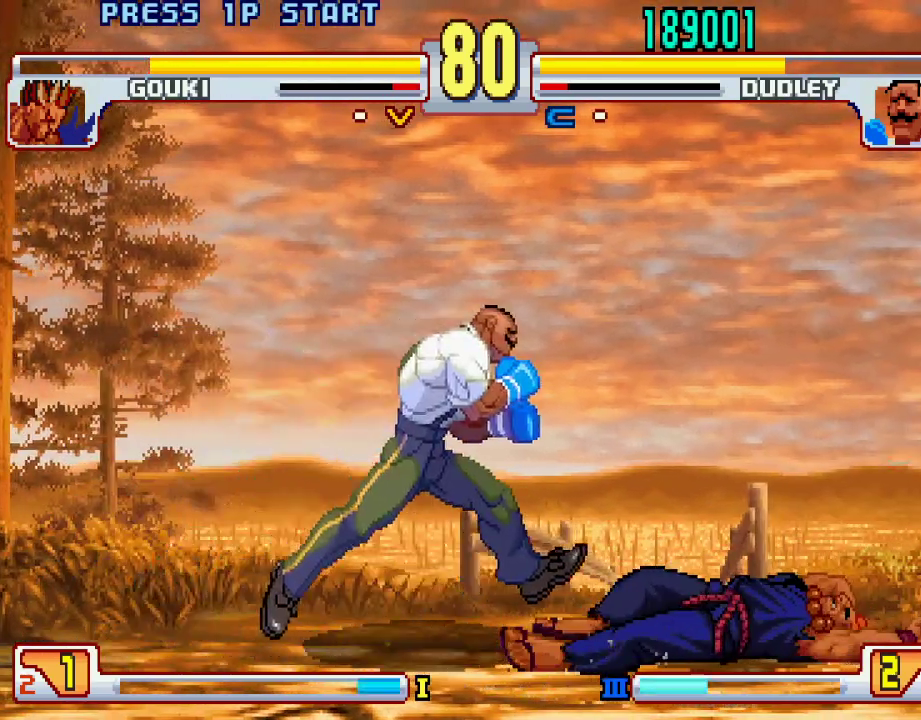
{"buttons": [], "left_stick": "center", "events": [[383, "left_stick", "center"]]}
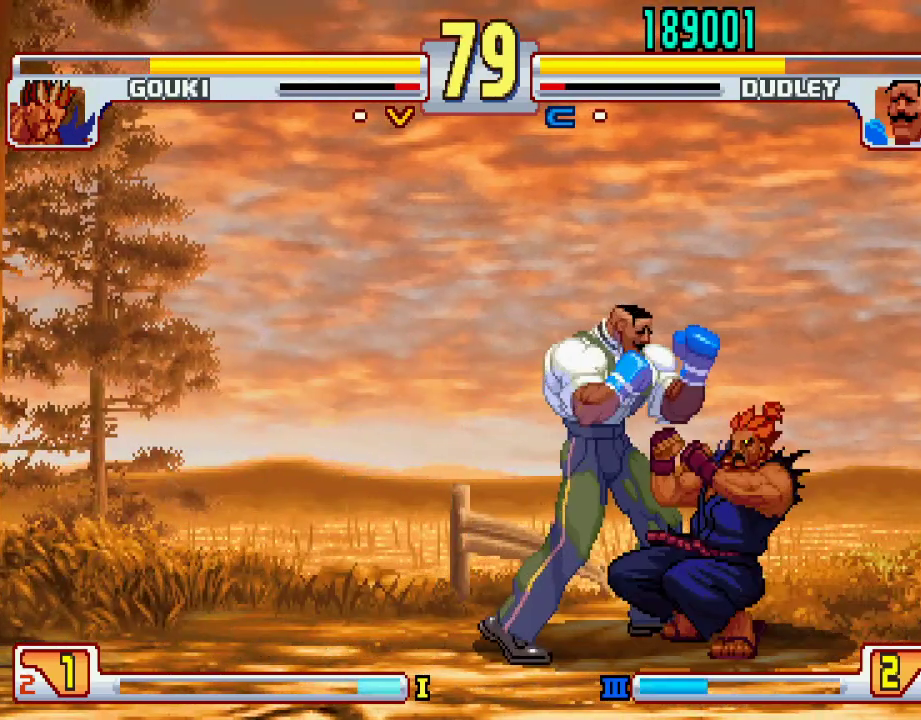
{"buttons": [], "left_stick": "center", "events": [[100, "left_stick", "right"], [117, "CIRCLE", "down"], [200, "CIRCLE", "up"], [217, "CIRCLE", "down"], [317, "CIRCLE", "up"], [333, "CIRCLE", "down"], [383, "left_stick", "center"], [417, "CIRCLE", "up"]]}
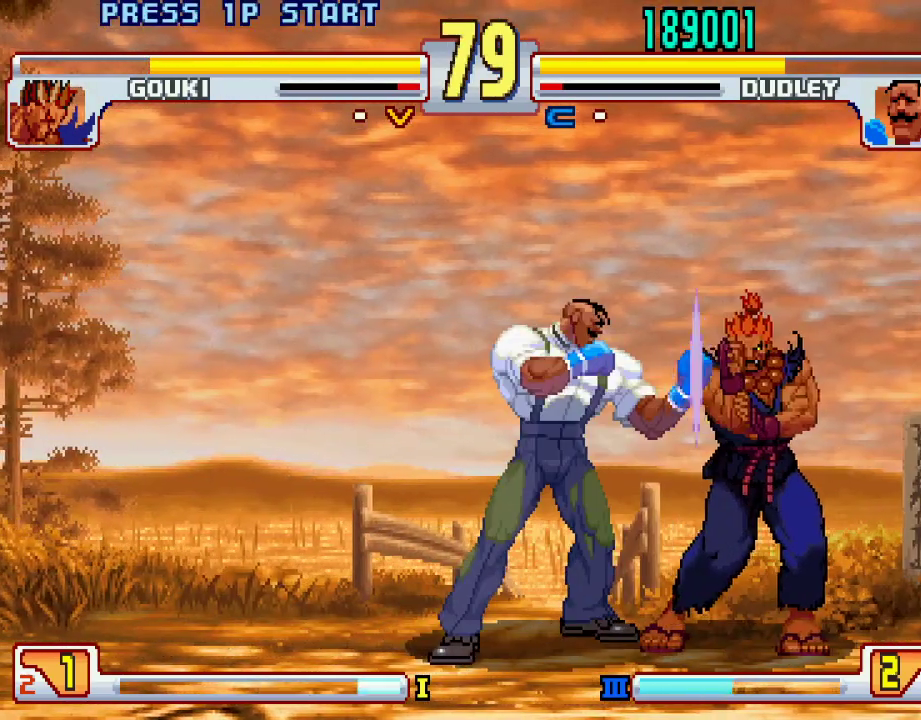
{"buttons": [], "left_stick": "left", "events": [[383, "left_stick", "down-left"], [500, "left_stick", "left"]]}
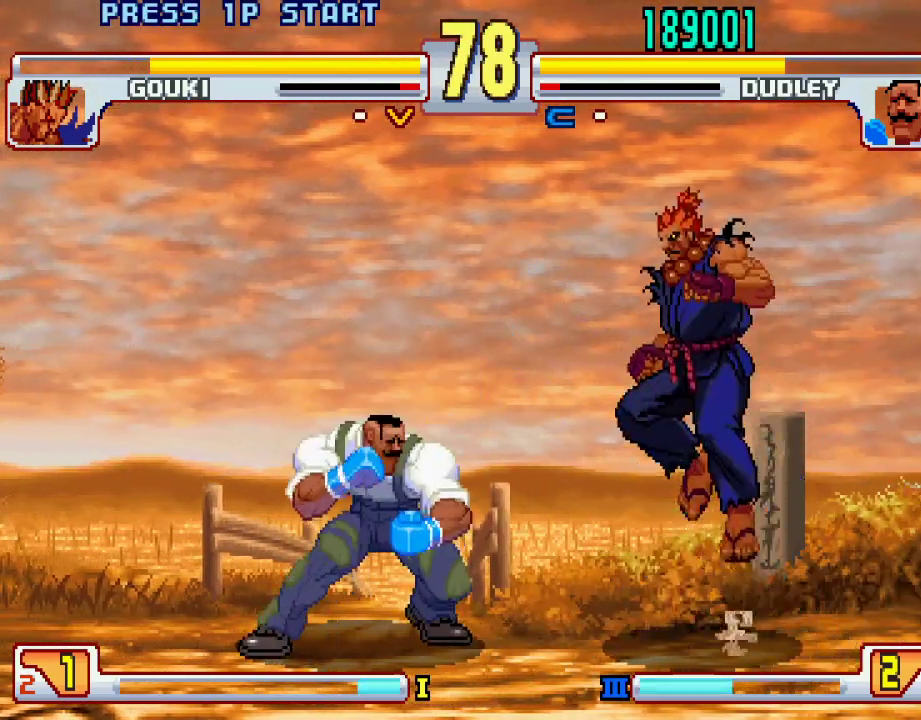
{"buttons": ["L1"], "left_stick": "left", "events": [[400, "left_stick", "right"], [450, "L1", "down"], [467, "left_stick", "left"]]}
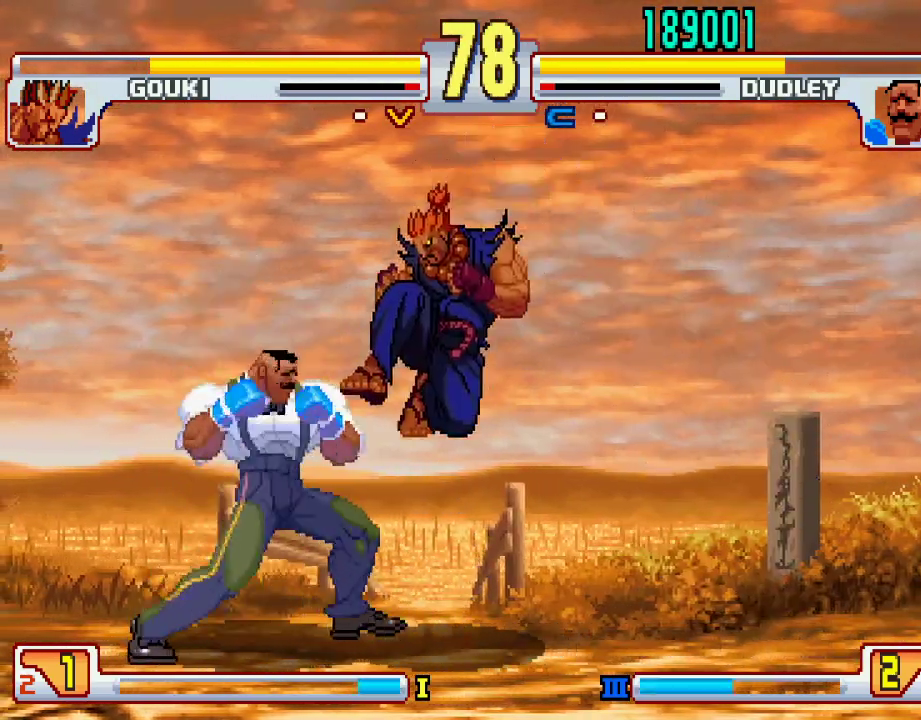
{"buttons": [], "left_stick": "down-left", "events": [[17, "L1", "up"], [450, "left_stick", "down-left"]]}